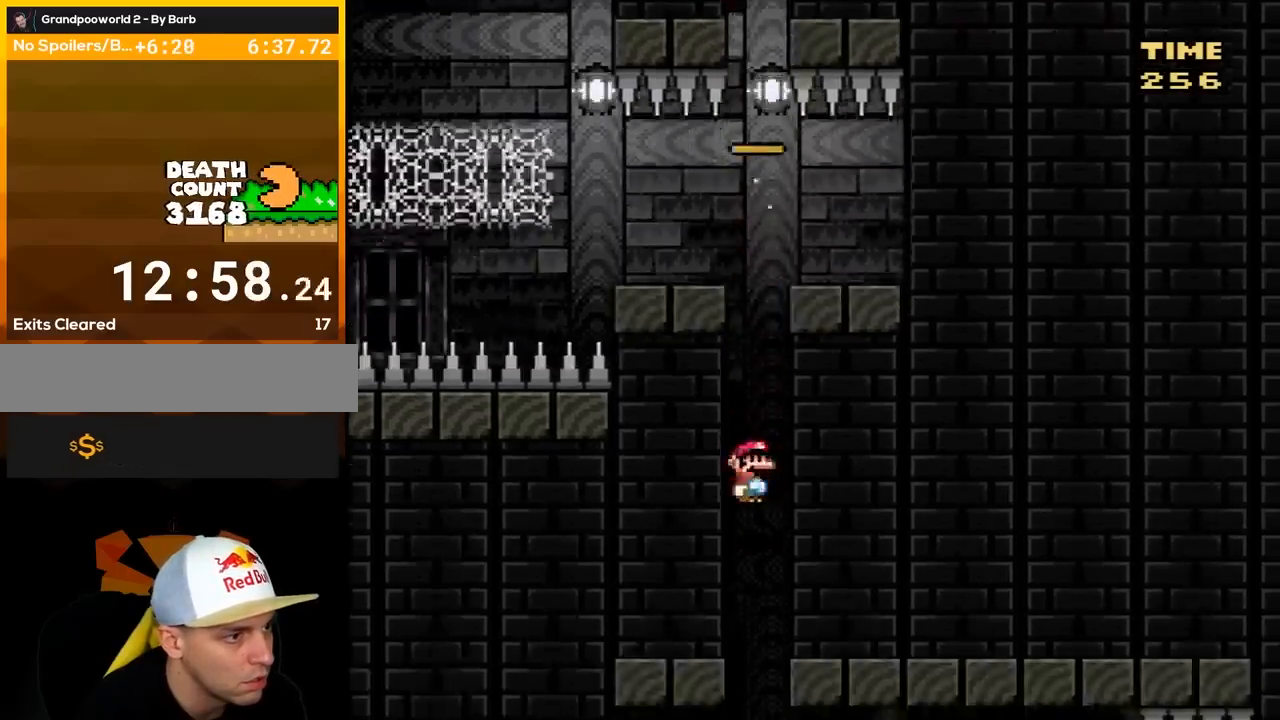
Gameplay with a controller (Nintendo layout); each line is a JSON object with the inputs held at the frame after it. "events" lists button and stick changes between this image and that frame as [ms after this image, input, new state], when the widget could be followed in between. Not read: L3 R3.
{"buttons": ["B", "Y"], "events": [[100, "X", "up"], [100, "Y", "down"], [167, "B", "down"], [167, "DPAD_RIGHT", "down"], [267, "DPAD_RIGHT", "up"]]}
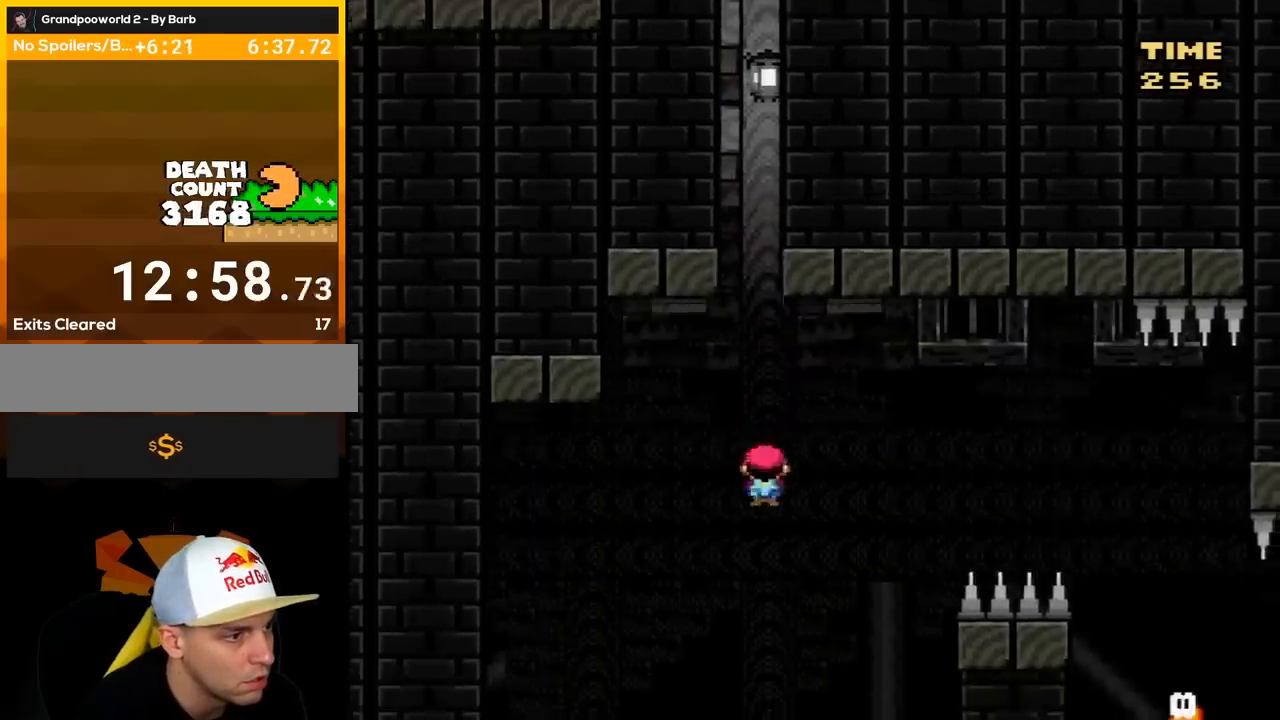
{"buttons": ["Y", "DPAD_UP"], "events": [[150, "DPAD_LEFT", "down"], [217, "DPAD_UP", "down"], [250, "DPAD_LEFT", "up"], [283, "DPAD_RIGHT", "down"], [283, "DPAD_UP", "up"], [317, "DPAD_RIGHT", "up"], [333, "DPAD_UP", "down"], [500, "B", "up"]]}
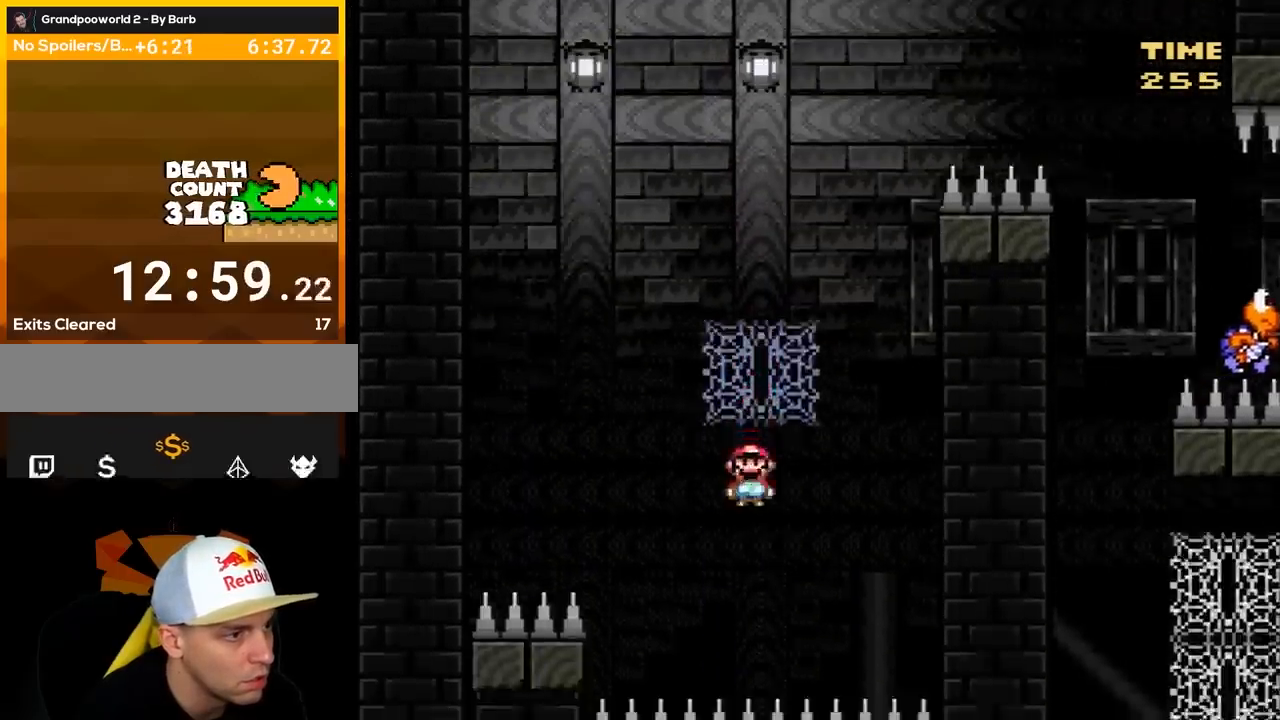
{"buttons": ["Y"], "events": [[400, "DPAD_UP", "up"]]}
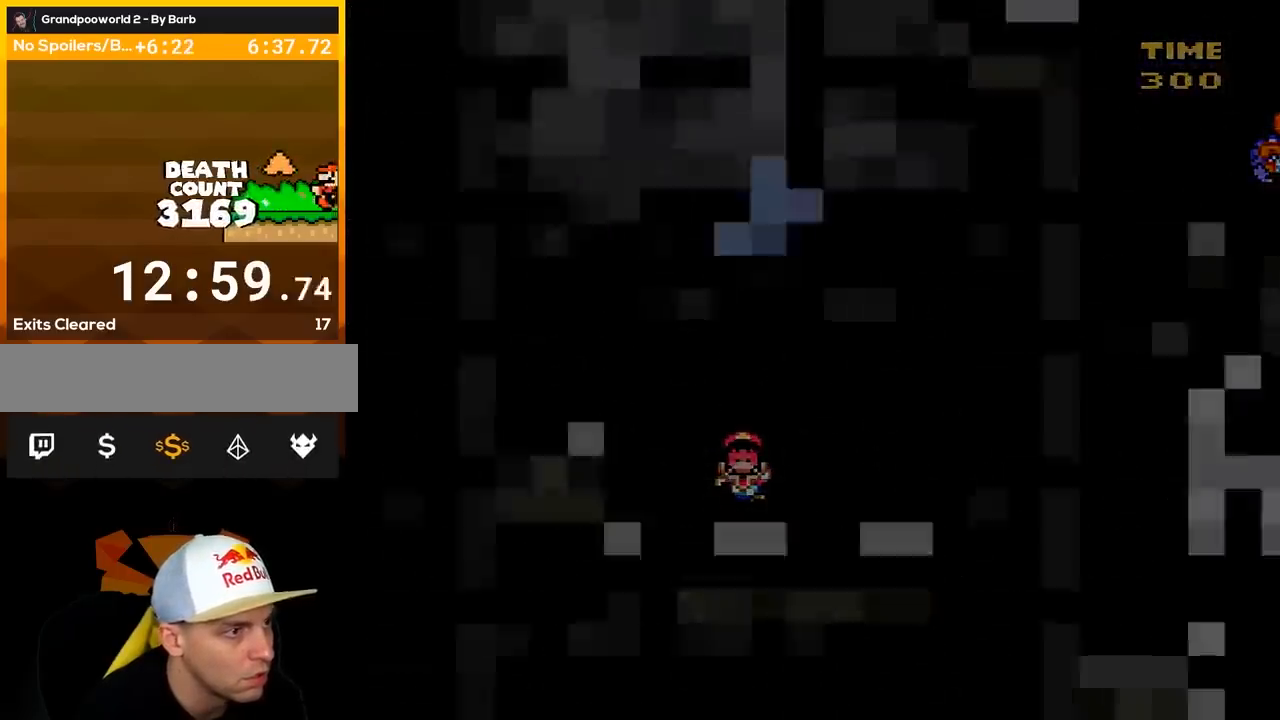
{"buttons": ["Y"], "events": []}
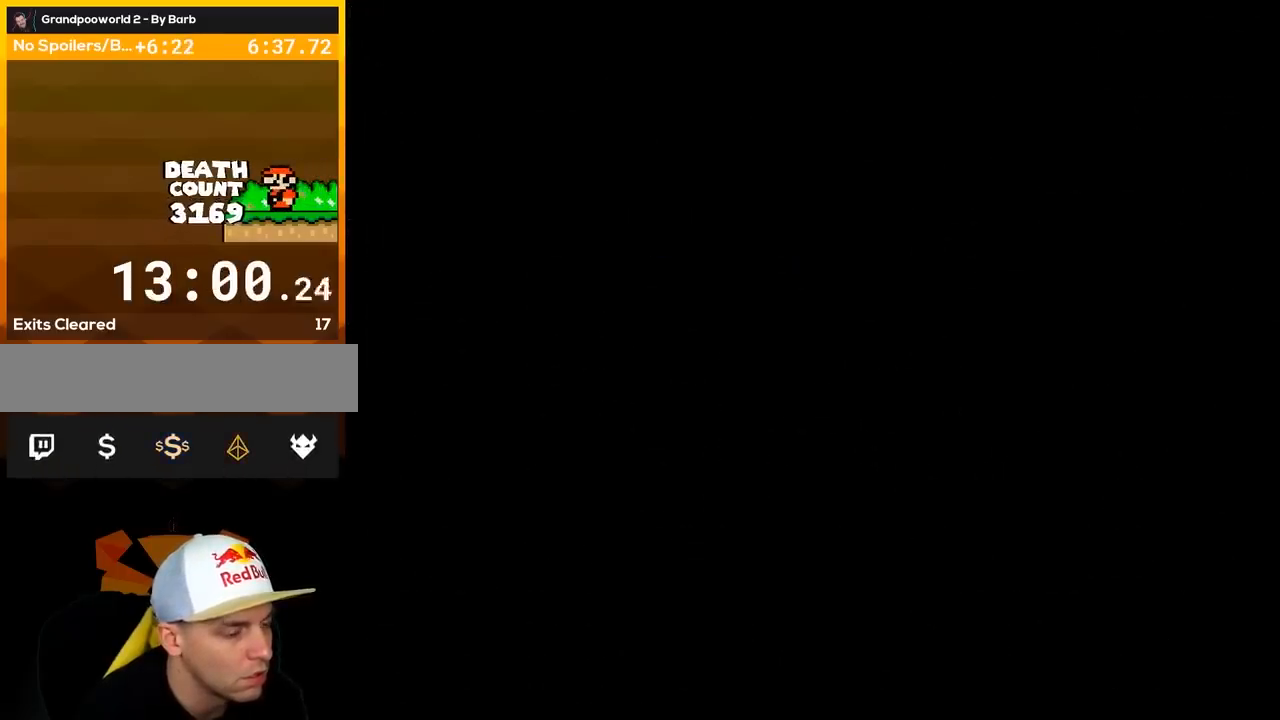
{"buttons": ["Y"], "events": []}
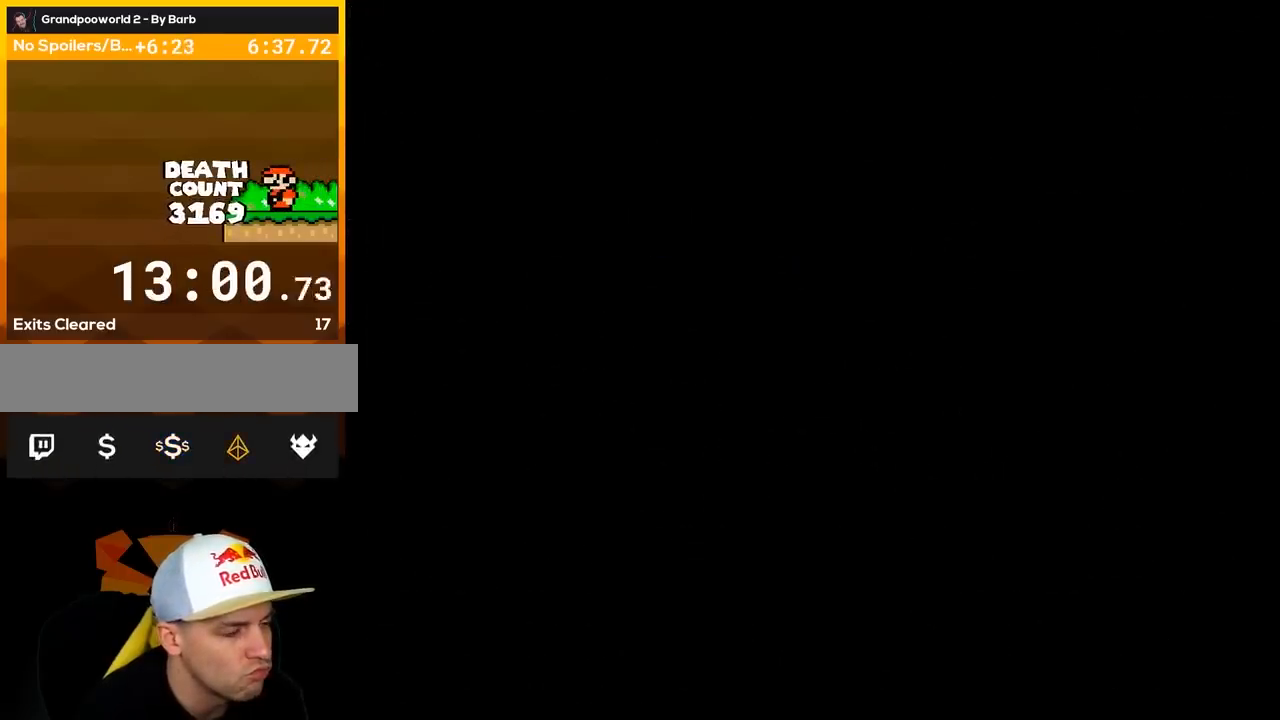
{"buttons": ["Y"], "events": []}
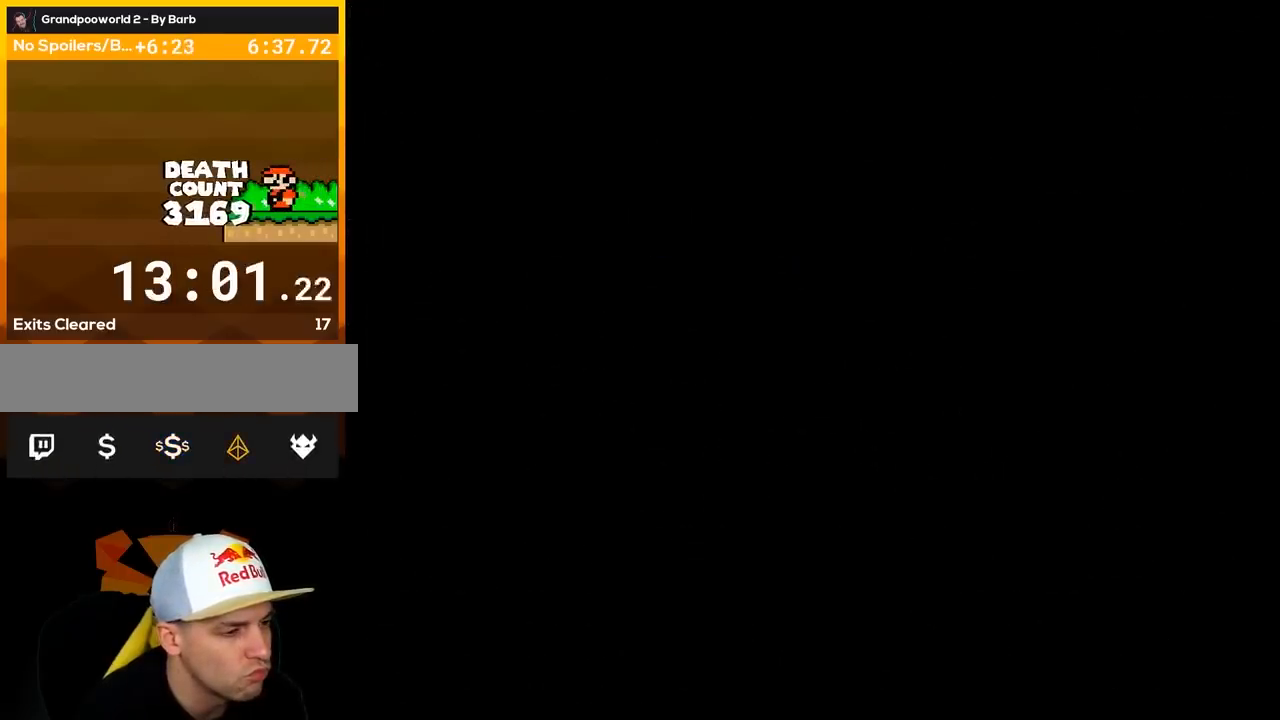
{"buttons": ["B", "Y"], "events": [[400, "B", "down"]]}
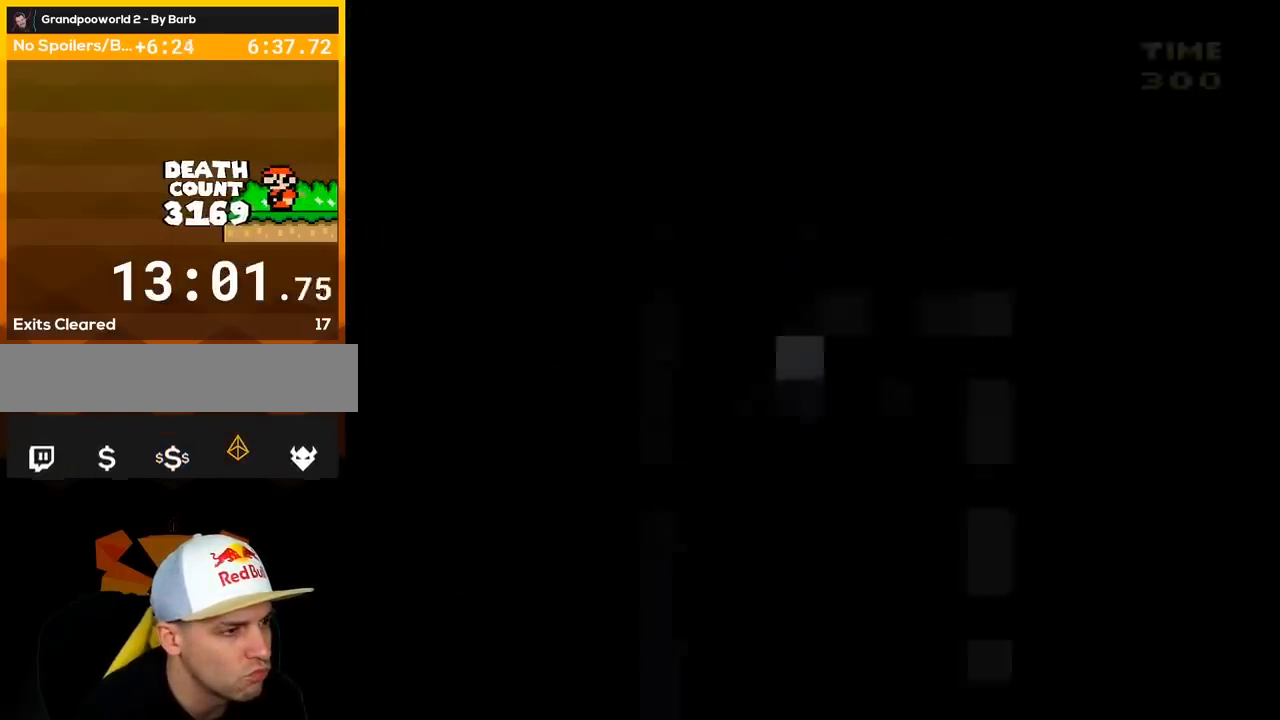
{"buttons": ["B", "Y"], "events": []}
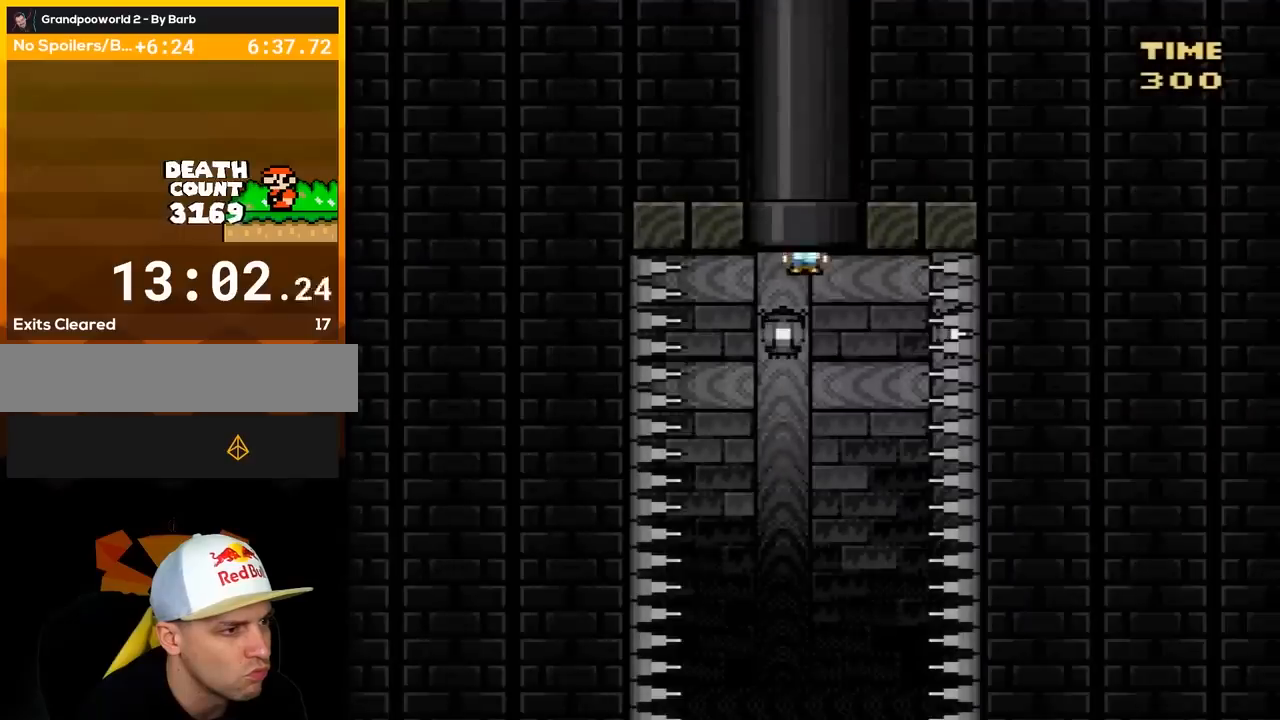
{"buttons": ["B", "Y"], "events": []}
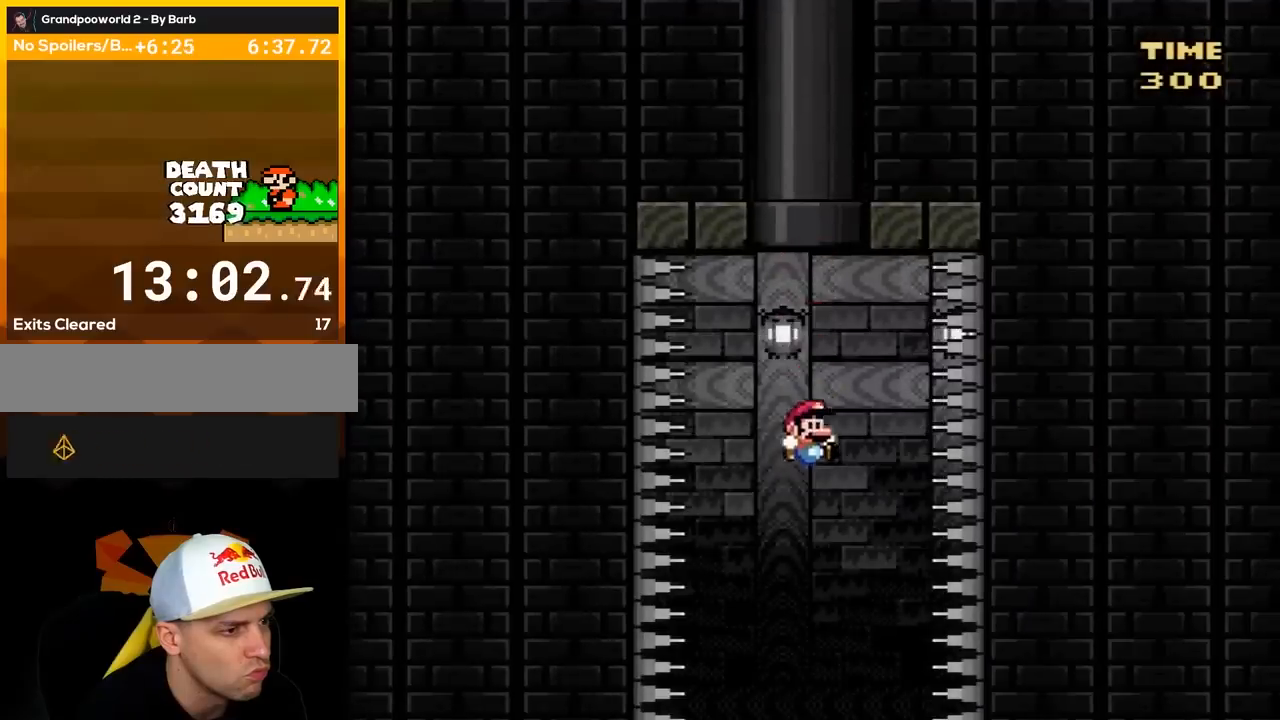
{"buttons": ["B", "Y"], "events": [[283, "DPAD_LEFT", "down"], [500, "DPAD_LEFT", "up"]]}
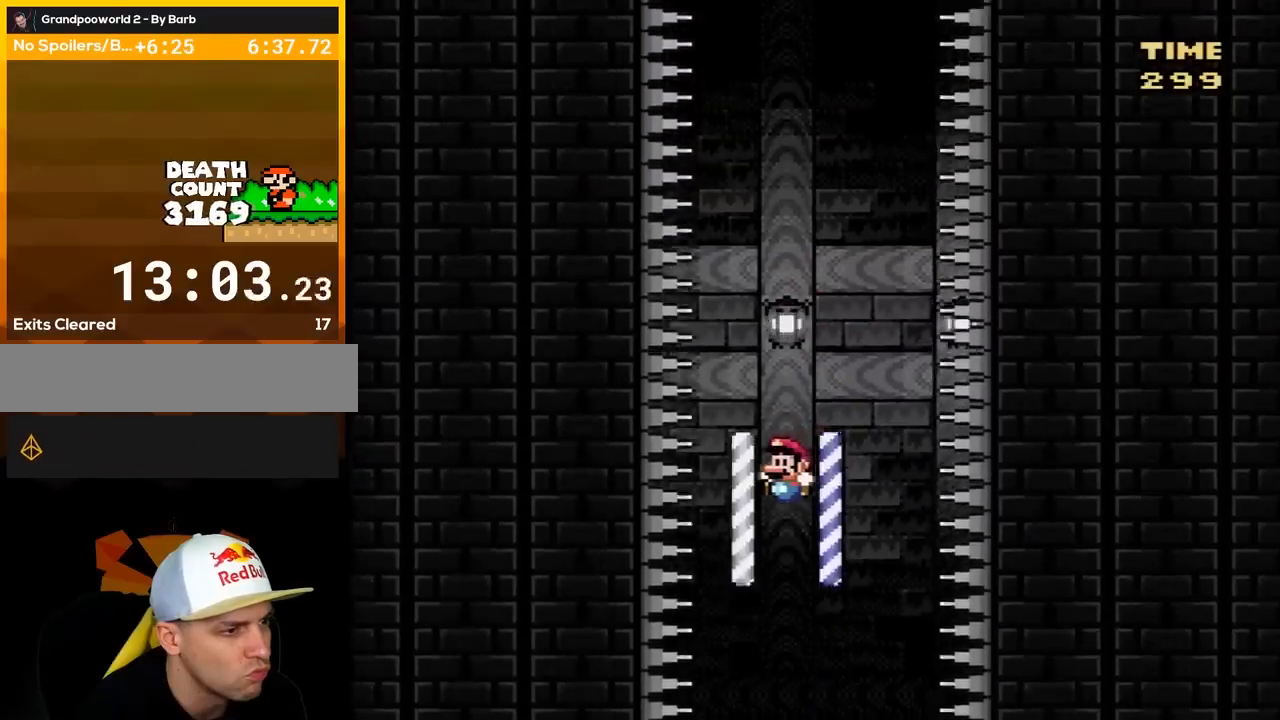
{"buttons": ["B", "Y", "DPAD_RIGHT"], "events": [[100, "DPAD_RIGHT", "down"], [233, "DPAD_RIGHT", "up"], [317, "DPAD_LEFT", "down"], [383, "DPAD_LEFT", "up"], [417, "DPAD_RIGHT", "down"]]}
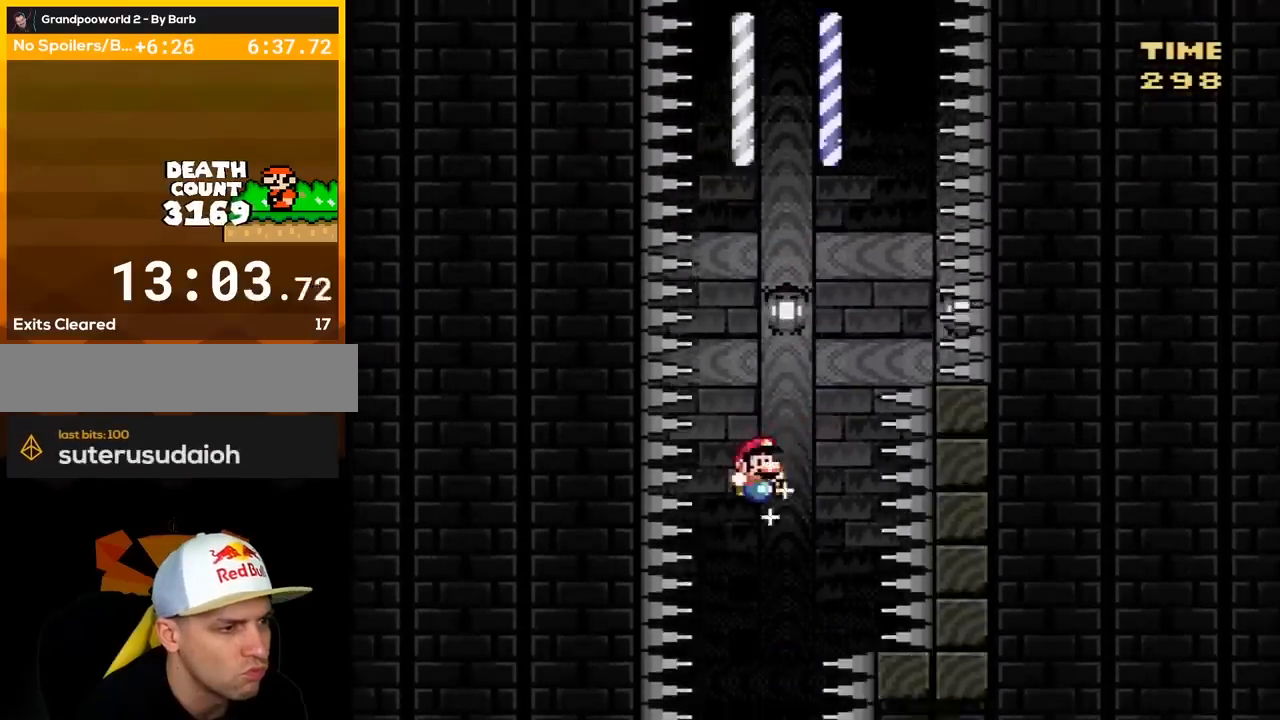
{"buttons": ["B", "Y", "DPAD_LEFT"], "events": [[67, "DPAD_RIGHT", "up"], [100, "DPAD_LEFT", "down"], [233, "DPAD_LEFT", "up"], [283, "DPAD_RIGHT", "down"], [417, "DPAD_RIGHT", "up"], [450, "DPAD_LEFT", "down"]]}
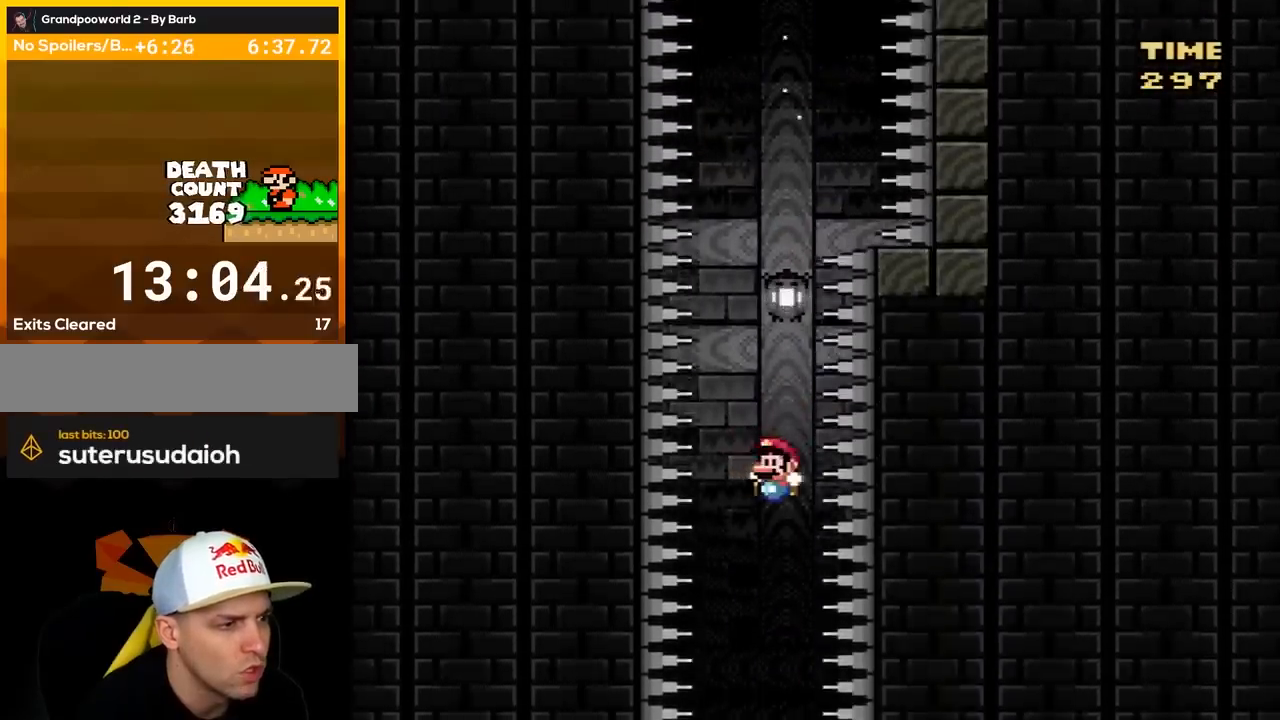
{"buttons": ["B", "Y", "DPAD_RIGHT"], "events": [[67, "DPAD_LEFT", "up"], [133, "DPAD_RIGHT", "down"], [267, "DPAD_LEFT", "down"], [267, "DPAD_RIGHT", "up"], [383, "DPAD_LEFT", "up"], [417, "DPAD_RIGHT", "down"]]}
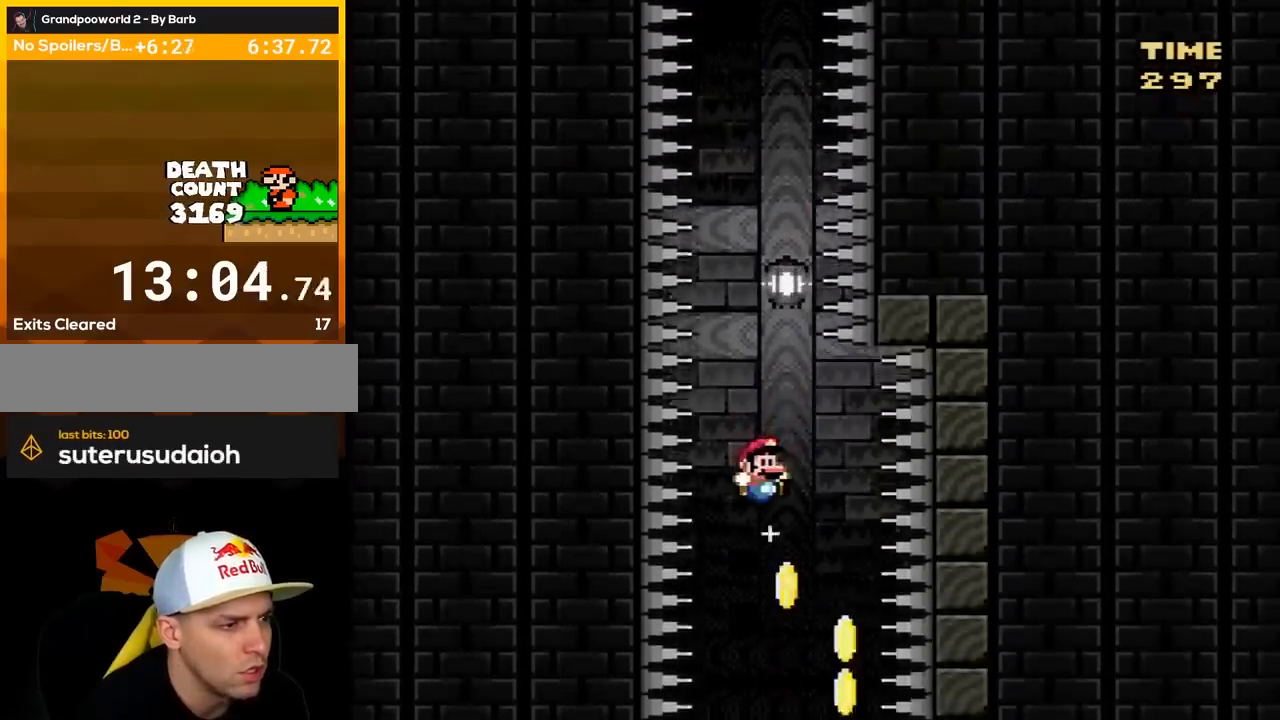
{"buttons": ["B", "Y"], "events": [[100, "DPAD_RIGHT", "up"]]}
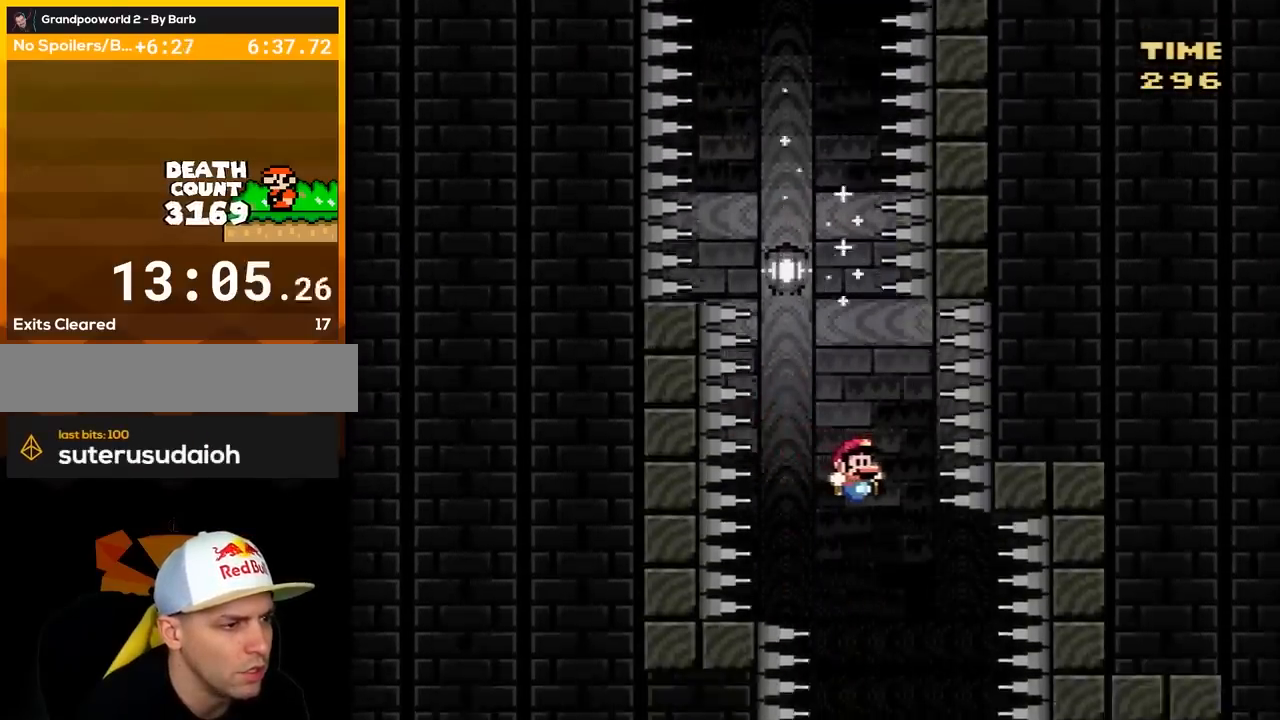
{"buttons": ["B", "Y", "DPAD_RIGHT"], "events": [[183, "DPAD_LEFT", "down"], [300, "DPAD_LEFT", "up"], [300, "DPAD_RIGHT", "down"]]}
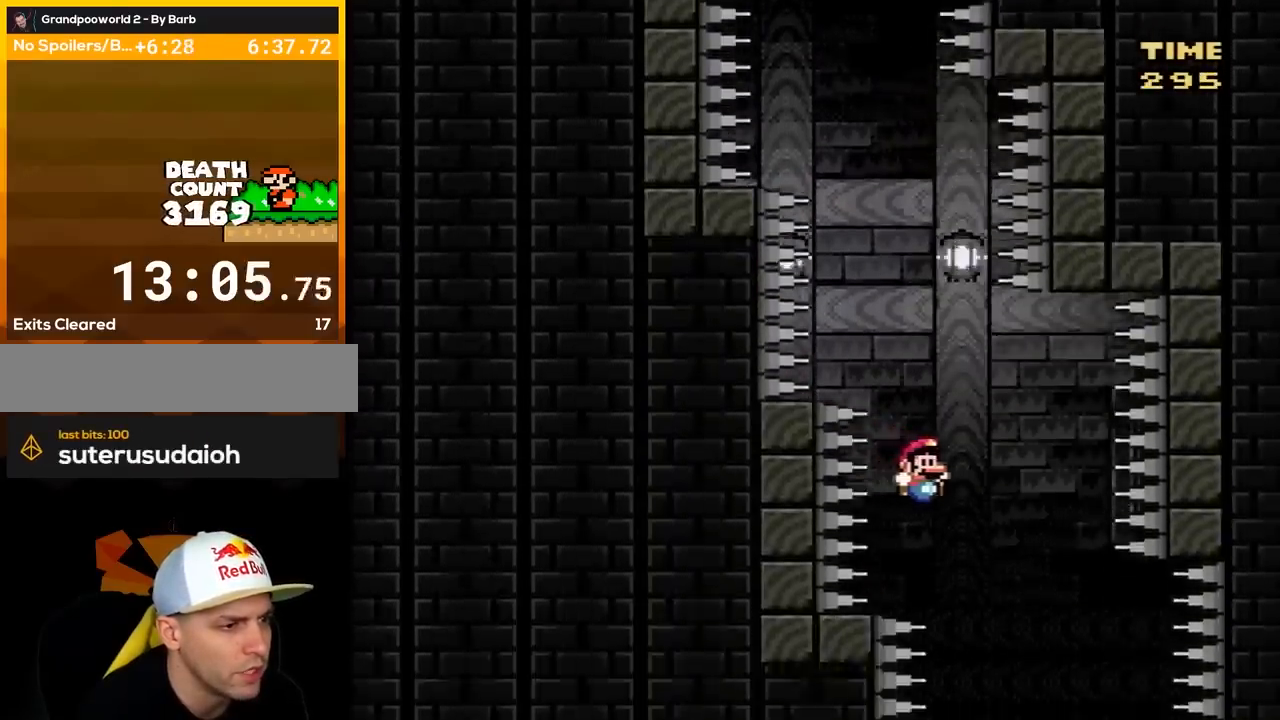
{"buttons": ["B", "Y", "DPAD_RIGHT"], "events": [[233, "DPAD_RIGHT", "up"], [300, "DPAD_LEFT", "down"], [400, "DPAD_LEFT", "up"], [433, "DPAD_RIGHT", "down"]]}
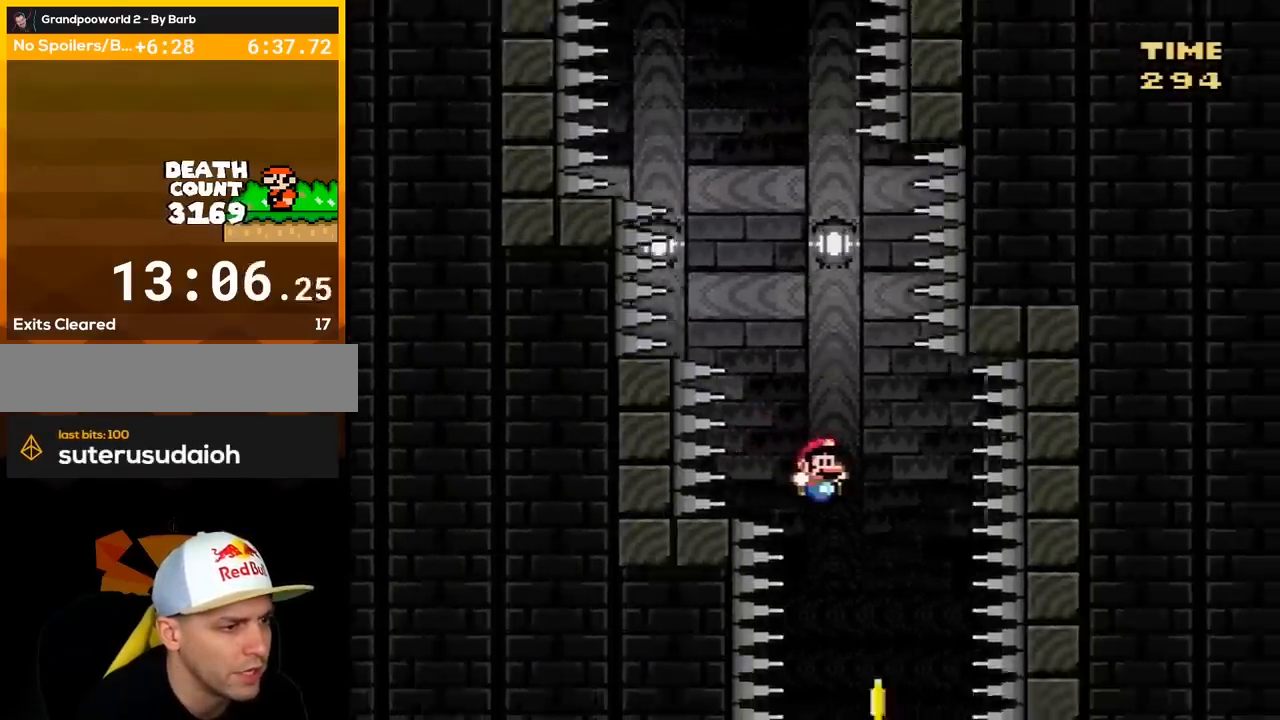
{"buttons": ["B", "Y", "DPAD_LEFT"], "events": [[183, "DPAD_RIGHT", "up"], [200, "DPAD_LEFT", "down"]]}
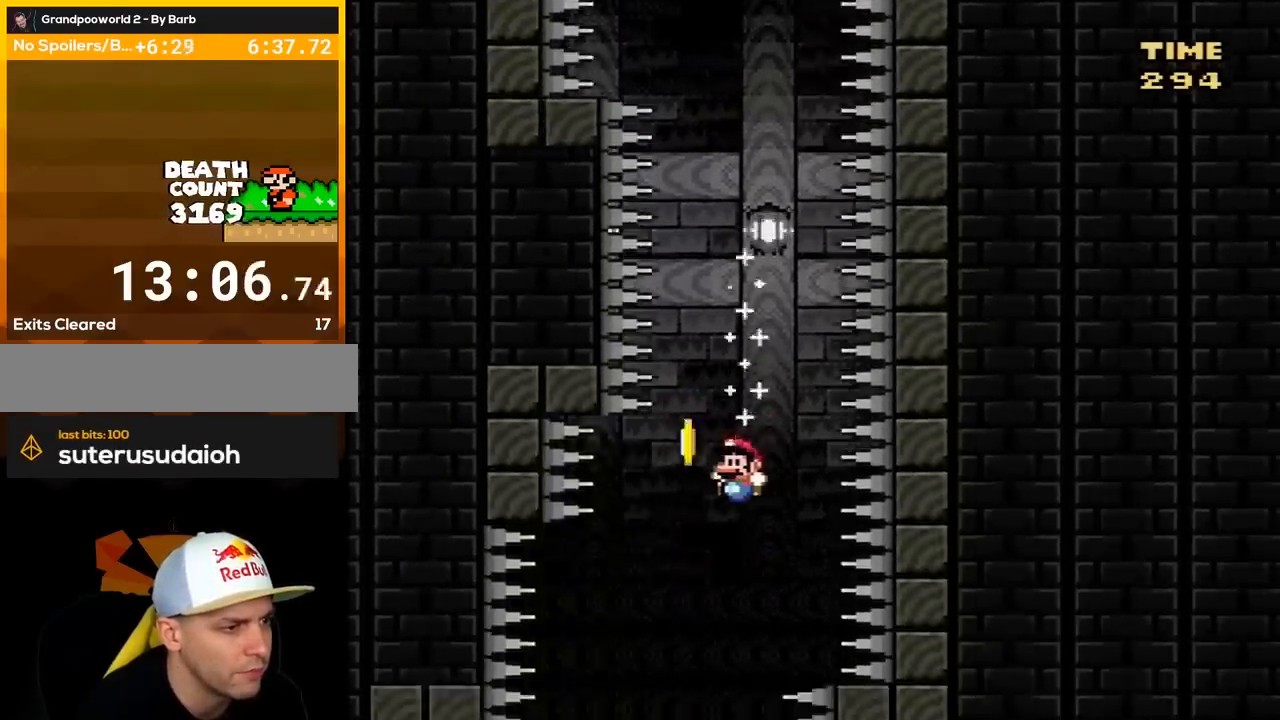
{"buttons": ["B", "Y", "DPAD_RIGHT"], "events": [[250, "DPAD_LEFT", "up"], [283, "DPAD_RIGHT", "down"]]}
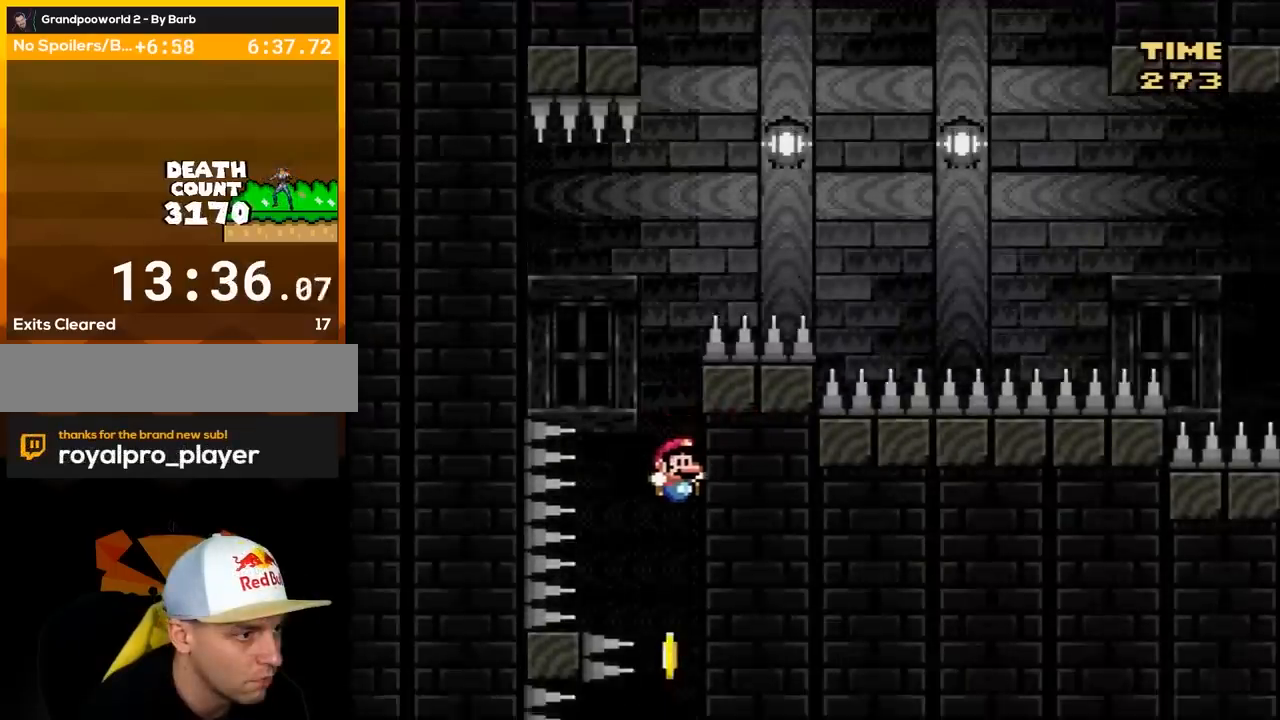
{"buttons": ["B", "Y", "DPAD_LEFT"], "events": [[150, "DPAD_RIGHT", "up"], [267, "DPAD_LEFT", "down"]]}
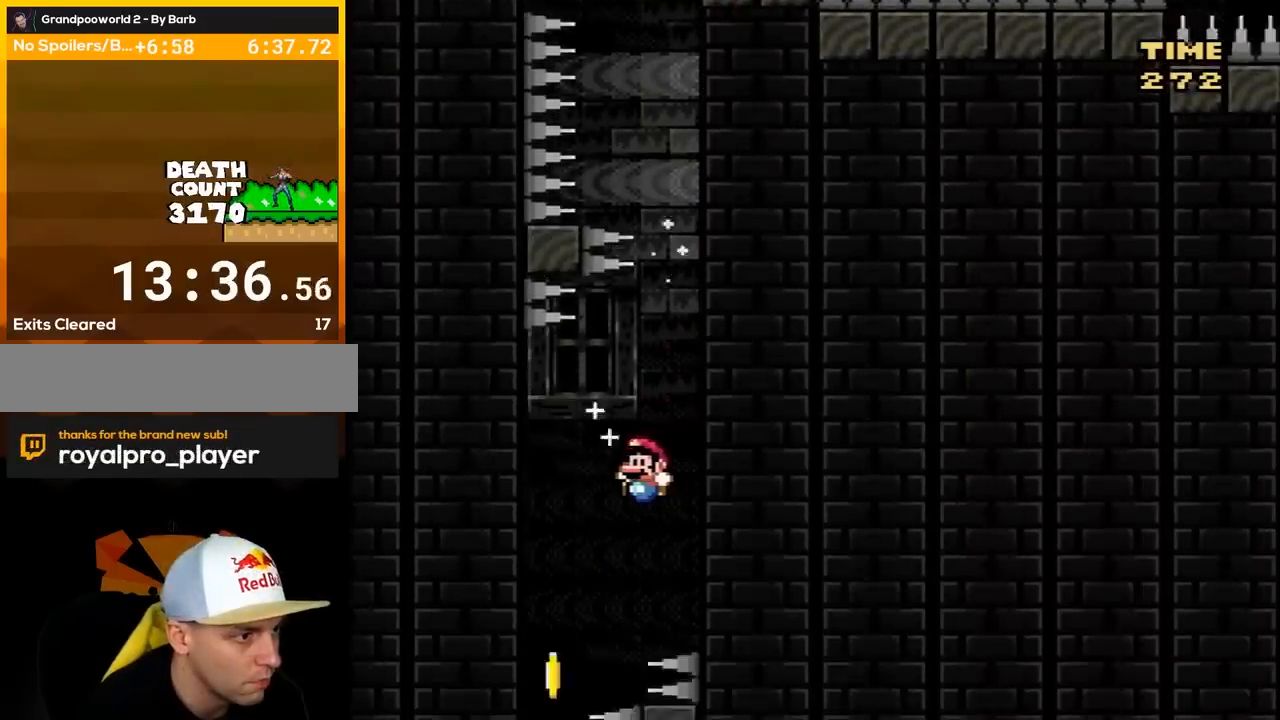
{"buttons": ["B", "Y", "DPAD_RIGHT"], "events": [[233, "DPAD_LEFT", "up"], [333, "DPAD_RIGHT", "down"]]}
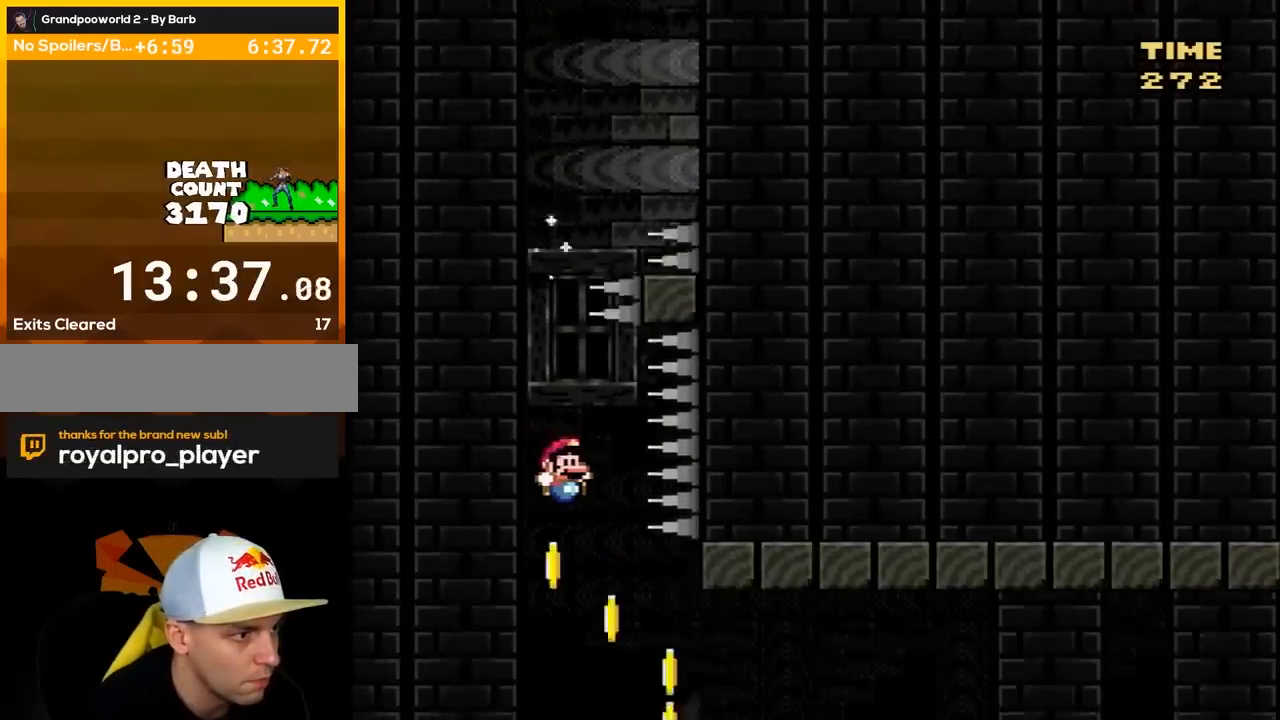
{"buttons": ["B", "Y", "DPAD_UP"], "events": [[17, "DPAD_RIGHT", "up"], [117, "DPAD_RIGHT", "down"], [450, "DPAD_UP", "down"], [483, "DPAD_RIGHT", "up"]]}
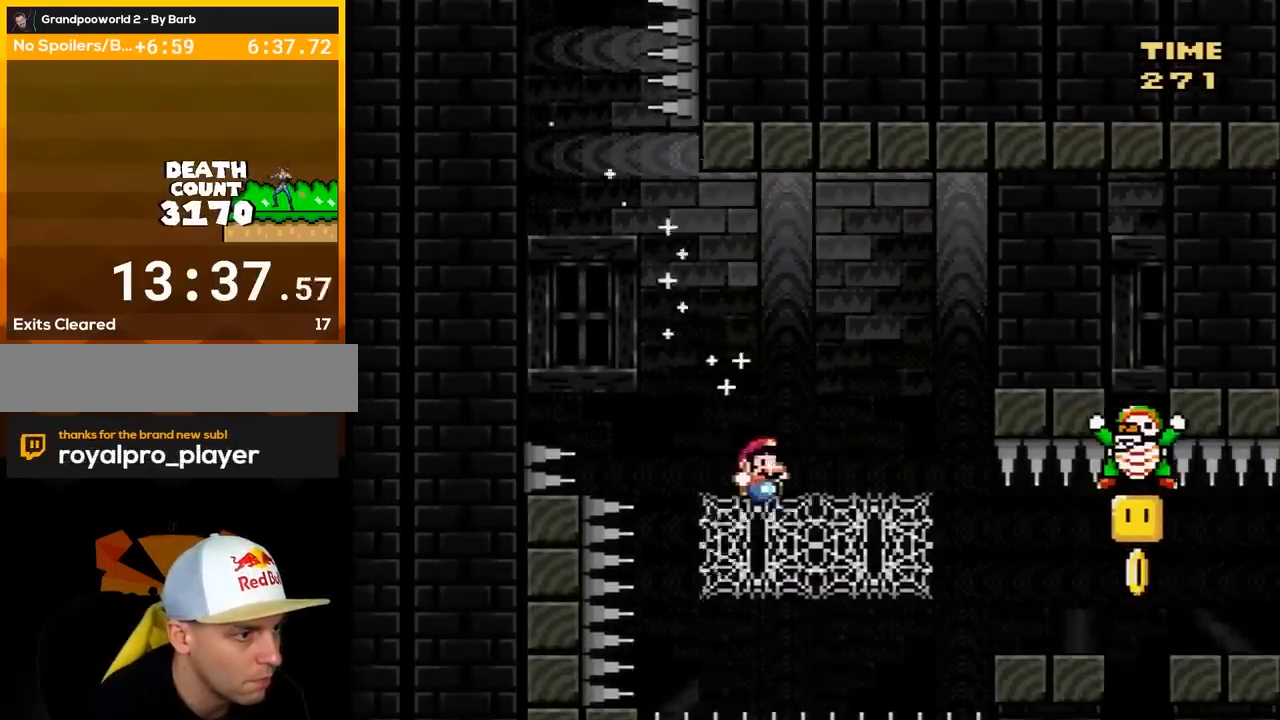
{"buttons": ["Y", "DPAD_RIGHT"], "events": [[117, "B", "up"], [233, "DPAD_RIGHT", "down"], [233, "DPAD_UP", "up"]]}
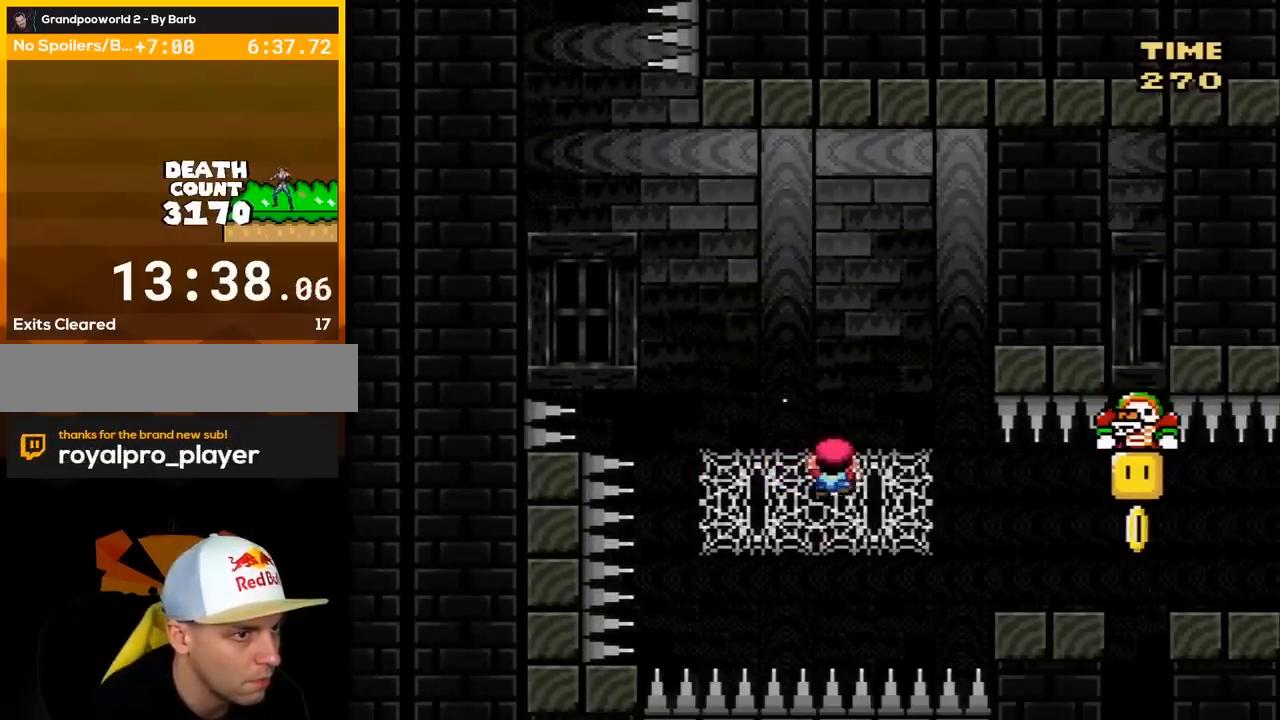
{"buttons": ["B", "Y"], "events": [[183, "DPAD_RIGHT", "up"], [467, "B", "down"]]}
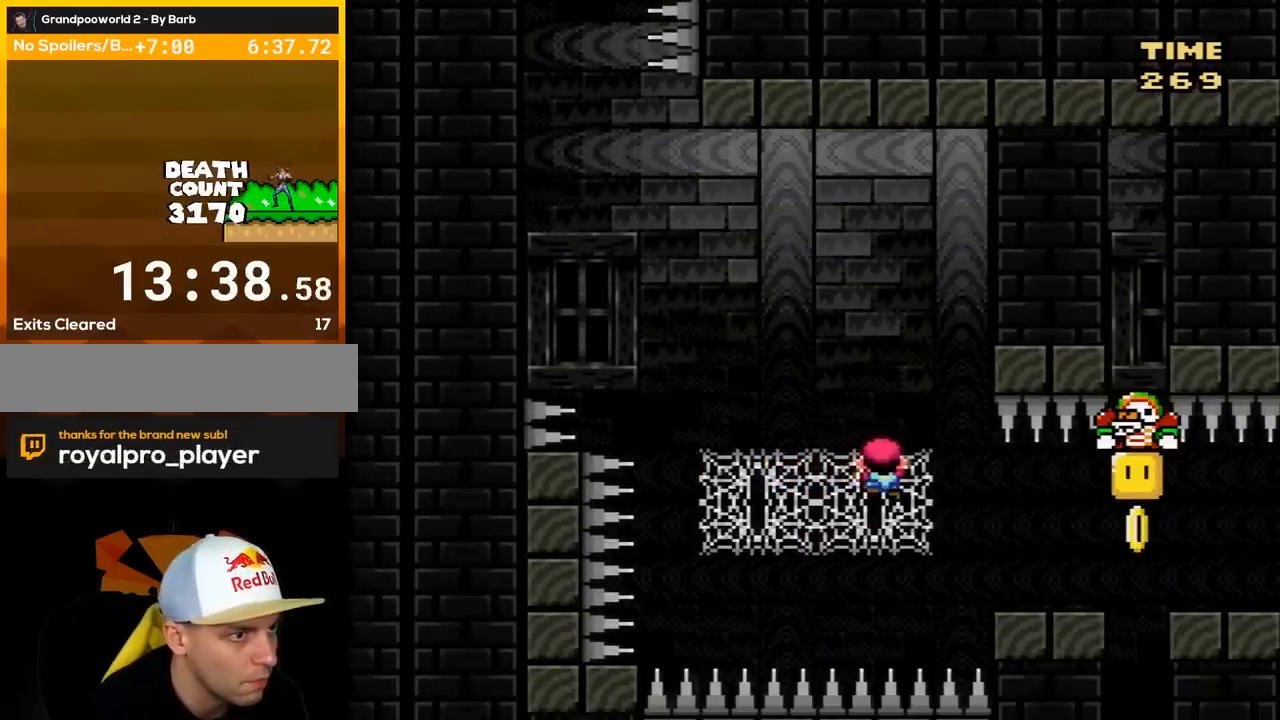
{"buttons": ["B", "Y"], "events": []}
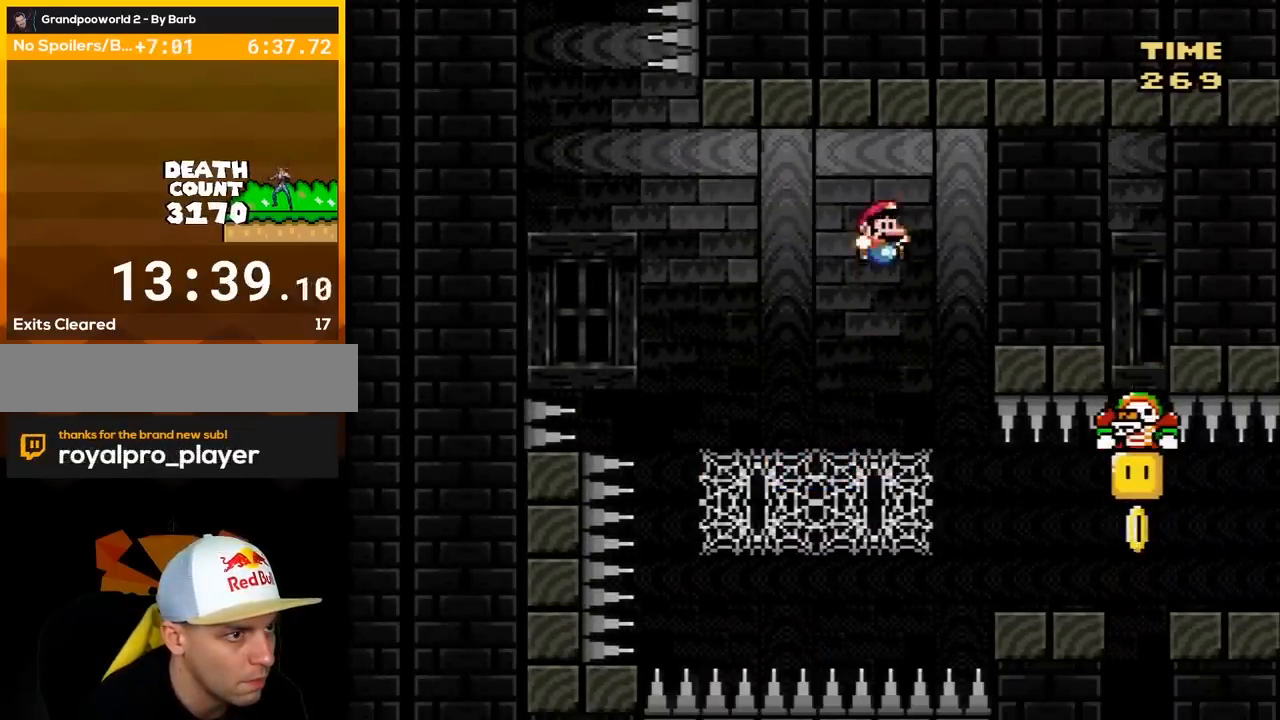
{"buttons": ["Y", "DPAD_UP"], "events": [[250, "DPAD_RIGHT", "down"], [317, "B", "up"], [367, "DPAD_RIGHT", "up"], [367, "DPAD_UP", "down"]]}
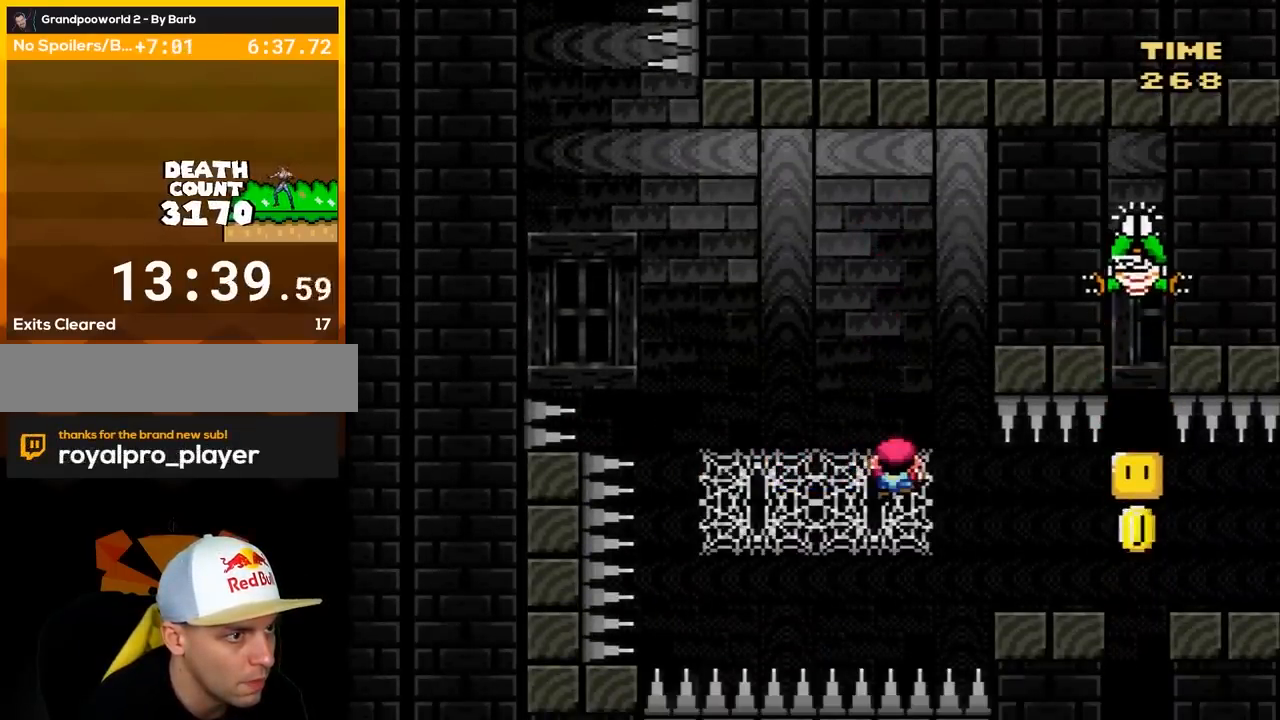
{"buttons": ["B", "Y"], "events": [[150, "DPAD_UP", "up"], [283, "B", "down"]]}
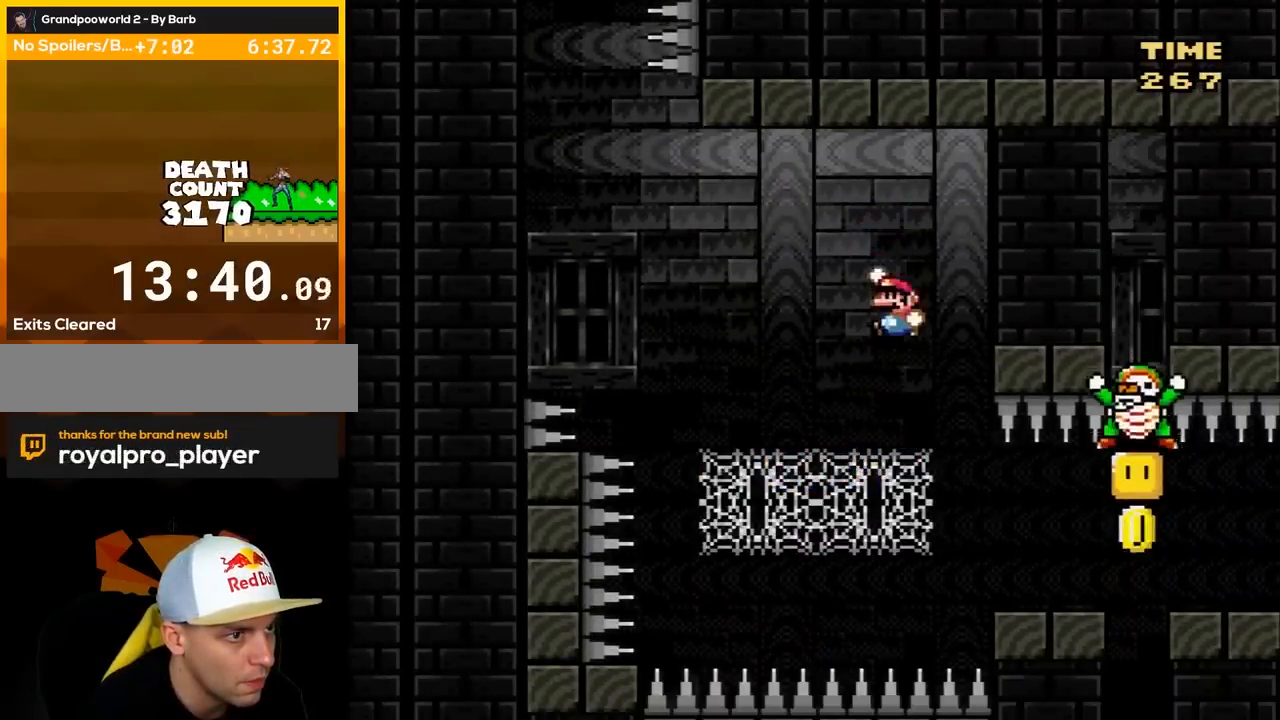
{"buttons": ["Y"], "events": [[317, "B", "up"], [317, "DPAD_RIGHT", "down"], [467, "DPAD_RIGHT", "up"]]}
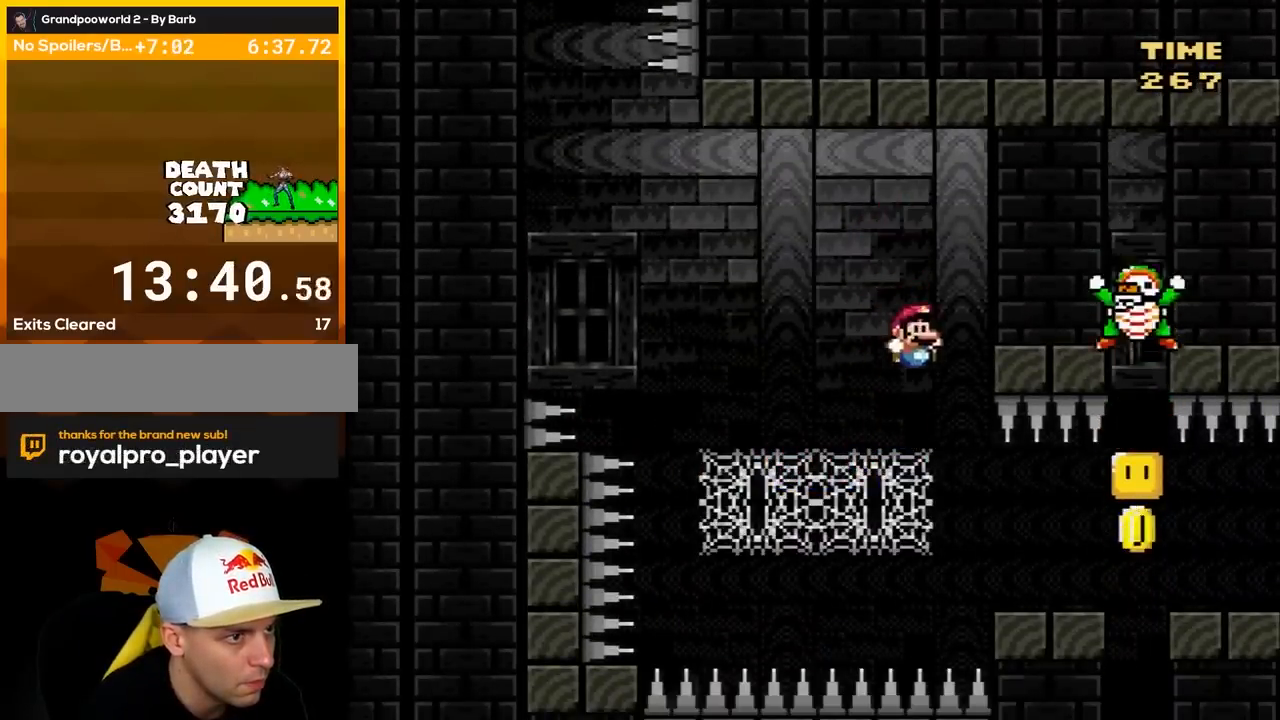
{"buttons": ["B", "Y", "DPAD_RIGHT"], "events": [[33, "DPAD_RIGHT", "down"], [433, "B", "down"]]}
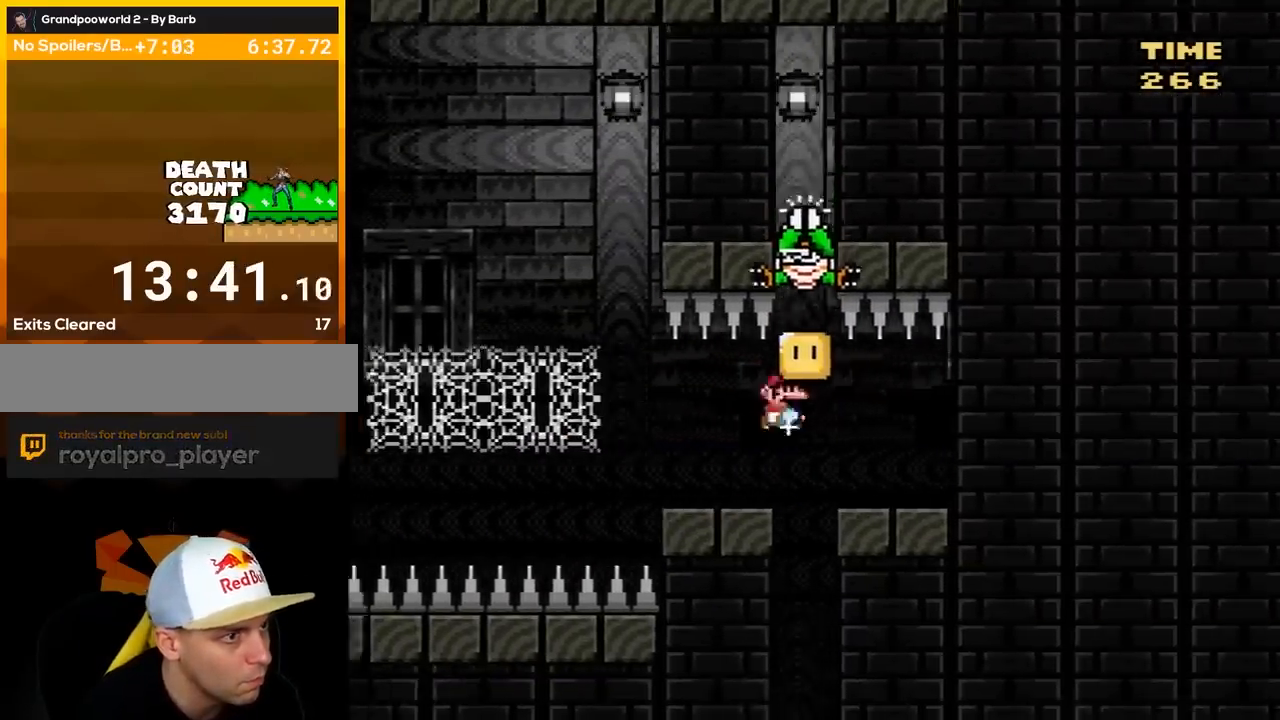
{"buttons": ["Y"], "events": [[33, "DPAD_LEFT", "down"], [33, "DPAD_RIGHT", "up"], [67, "B", "up"], [217, "DPAD_LEFT", "up"]]}